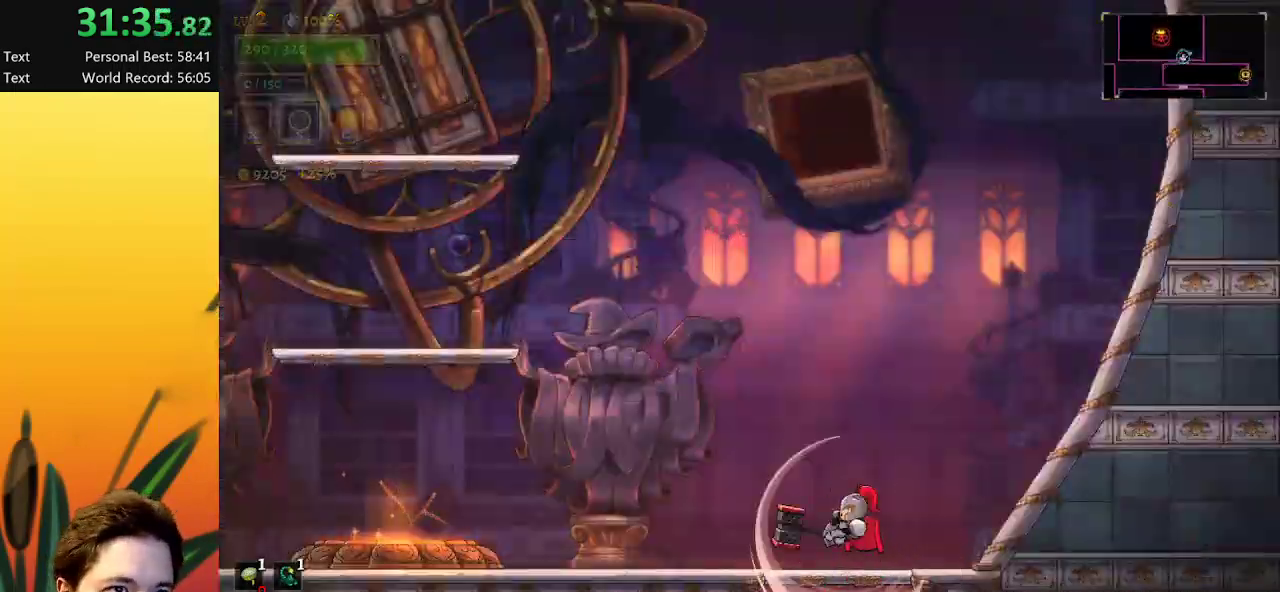
Gameplay with keyboard; each line is a JSON object with the keys held at the frame after it. "events" lists presses ("down") and releases ("up") of "a", "c", "d", "down", "left", "right", "s", "up", "x" and "z" between this image and that frame as [ms after this image, input, new state], when the widget could be followed in between. No other keys are recorded. Mouse input is not recorded.
{"keys": [], "events": []}
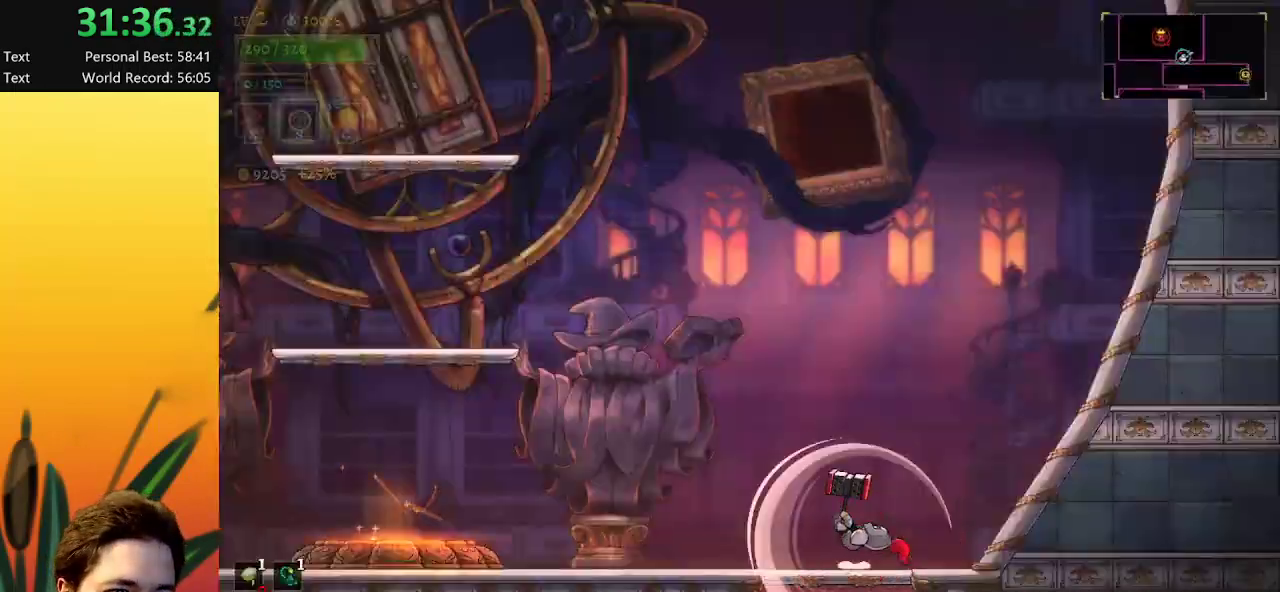
{"keys": [], "events": [[317, "right", "down"], [450, "right", "up"]]}
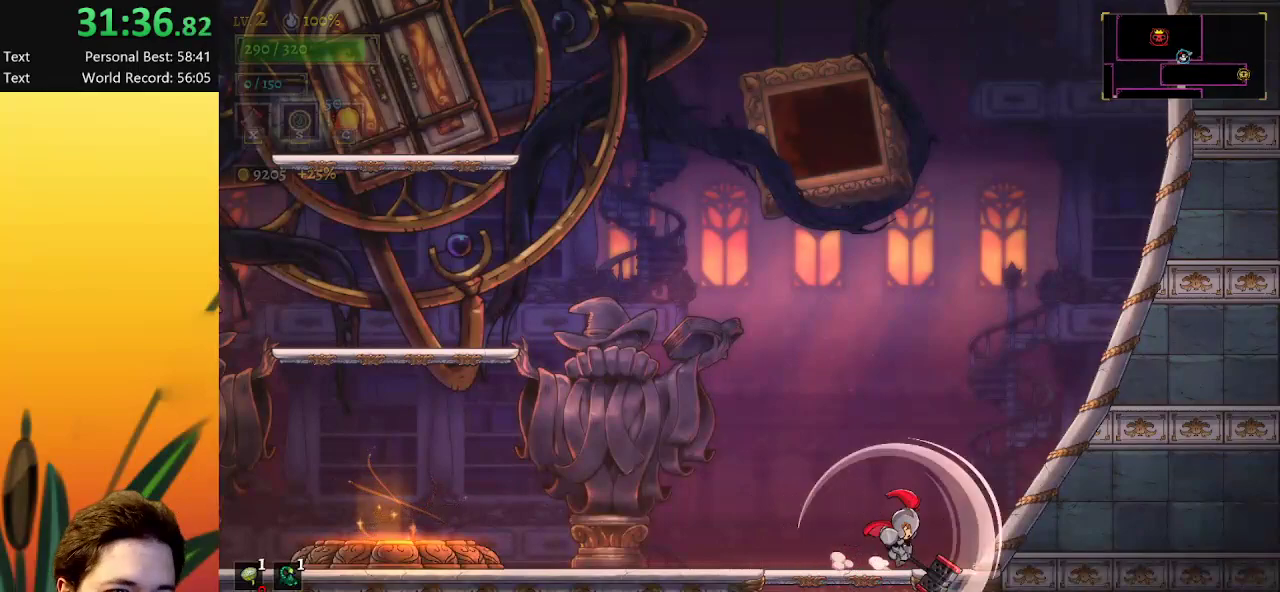
{"keys": ["down"], "events": [[417, "down", "down"]]}
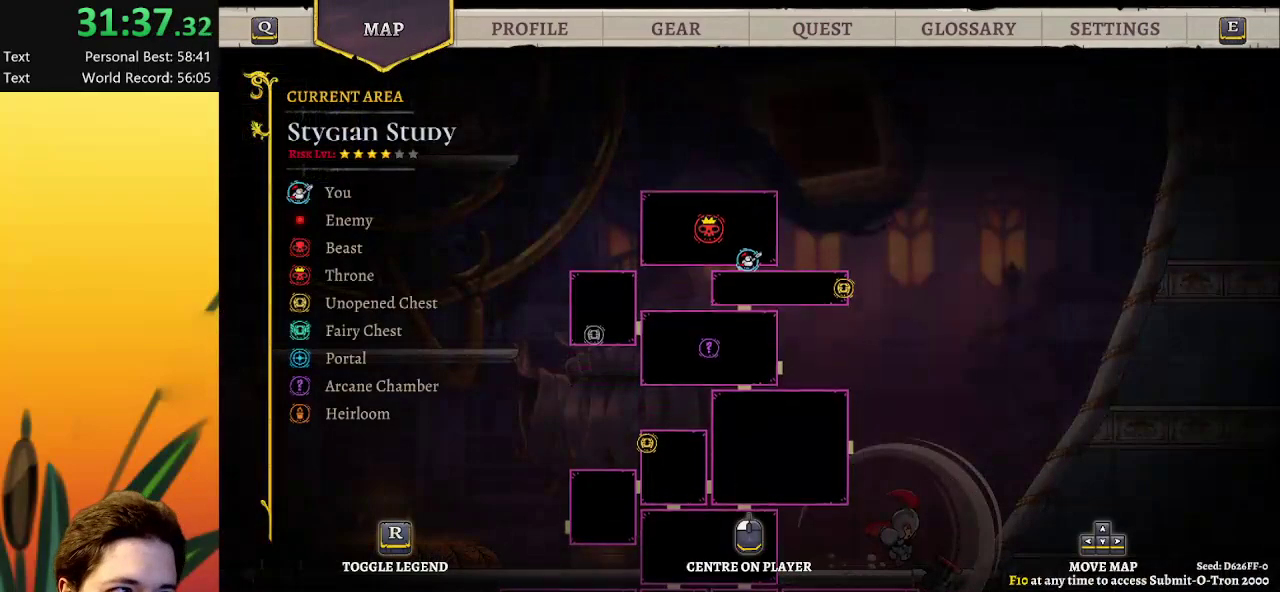
{"keys": ["down"], "events": []}
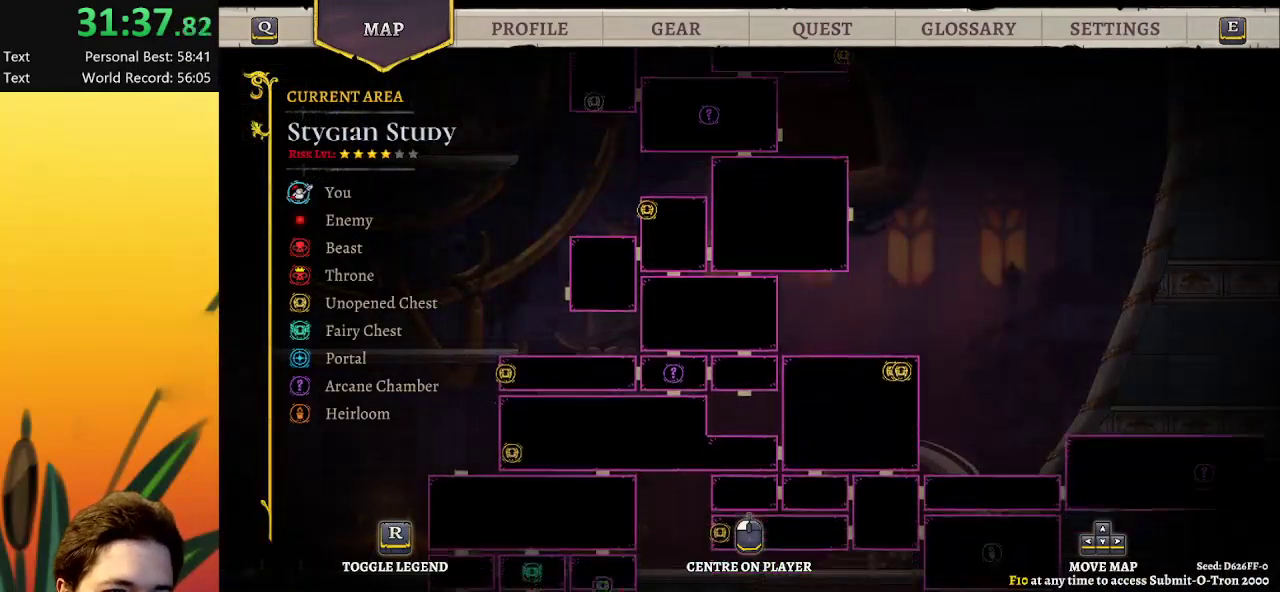
{"keys": [], "events": [[33, "left", "down"], [317, "left", "up"], [450, "down", "up"]]}
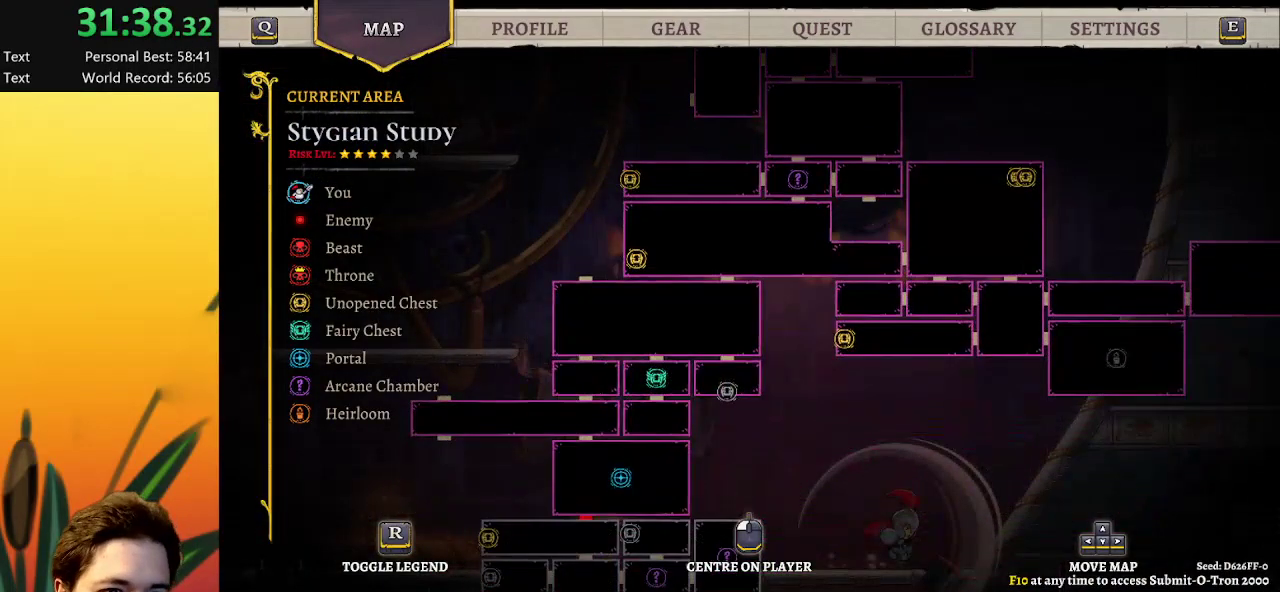
{"keys": ["left"], "events": [[233, "left", "down"]]}
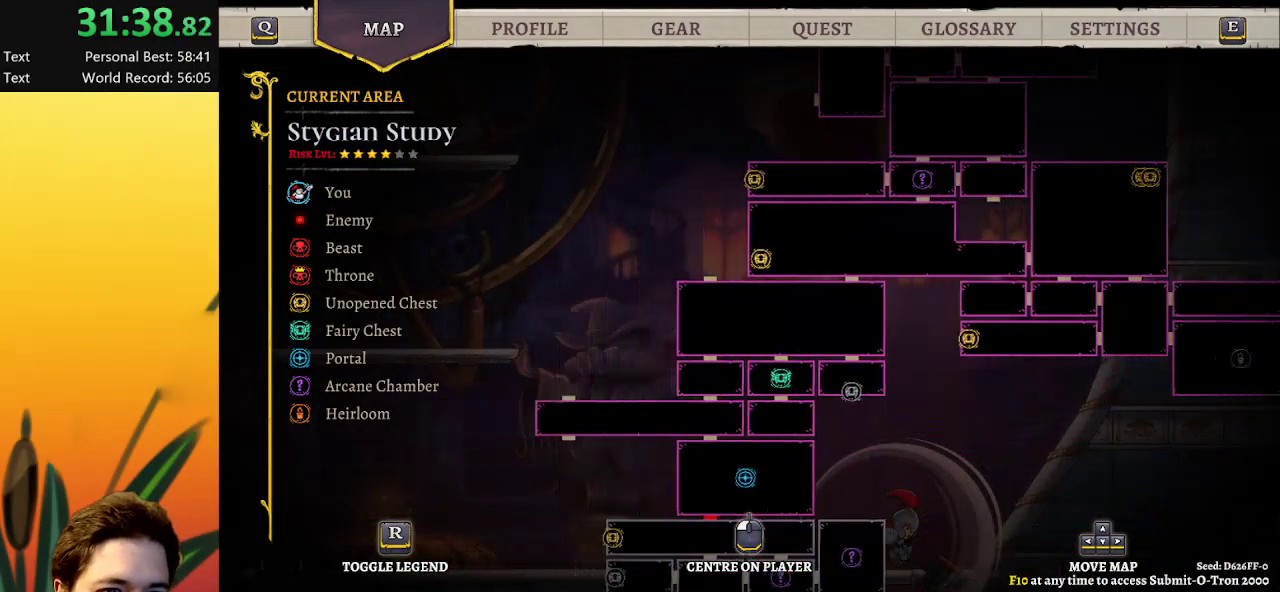
{"keys": ["a", "left"], "events": [[33, "left", "up"], [217, "left", "down"], [350, "a", "down"]]}
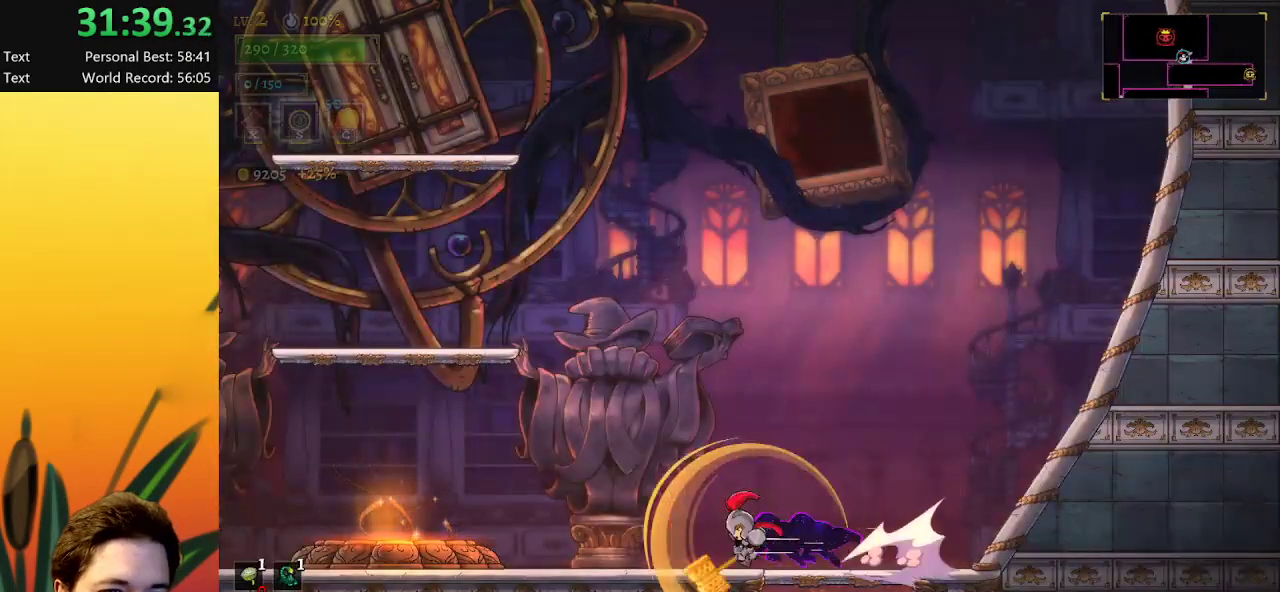
{"keys": ["a", "left"], "events": []}
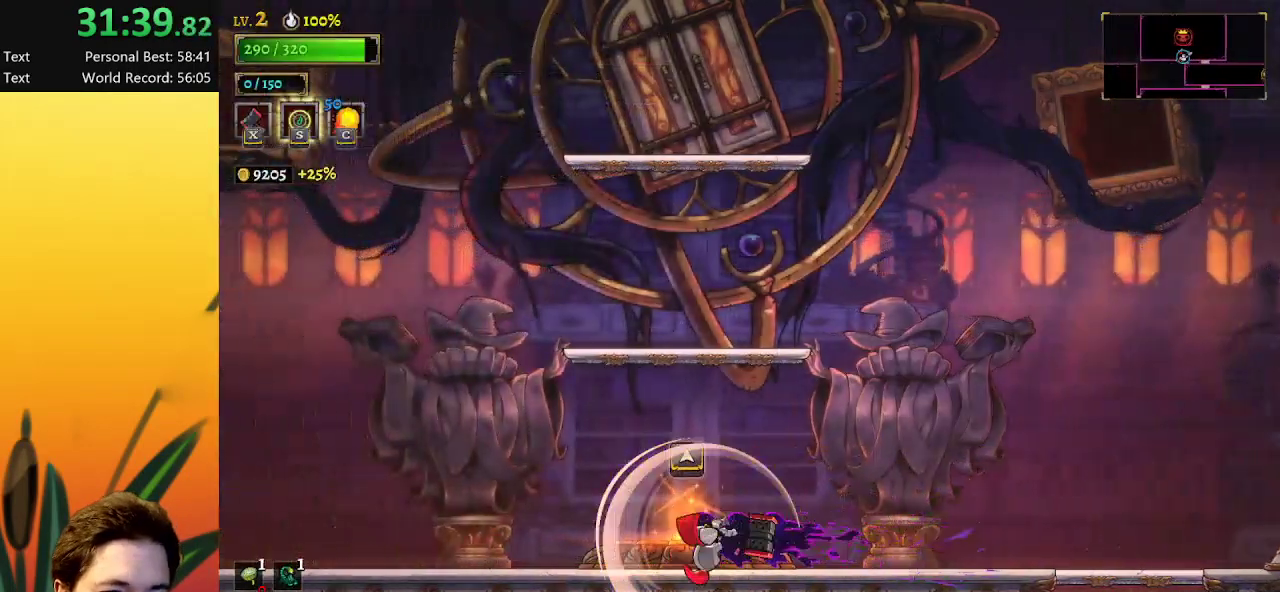
{"keys": ["up"], "events": [[17, "a", "up"], [67, "up", "down"], [117, "left", "up"], [167, "up", "up"], [483, "up", "down"]]}
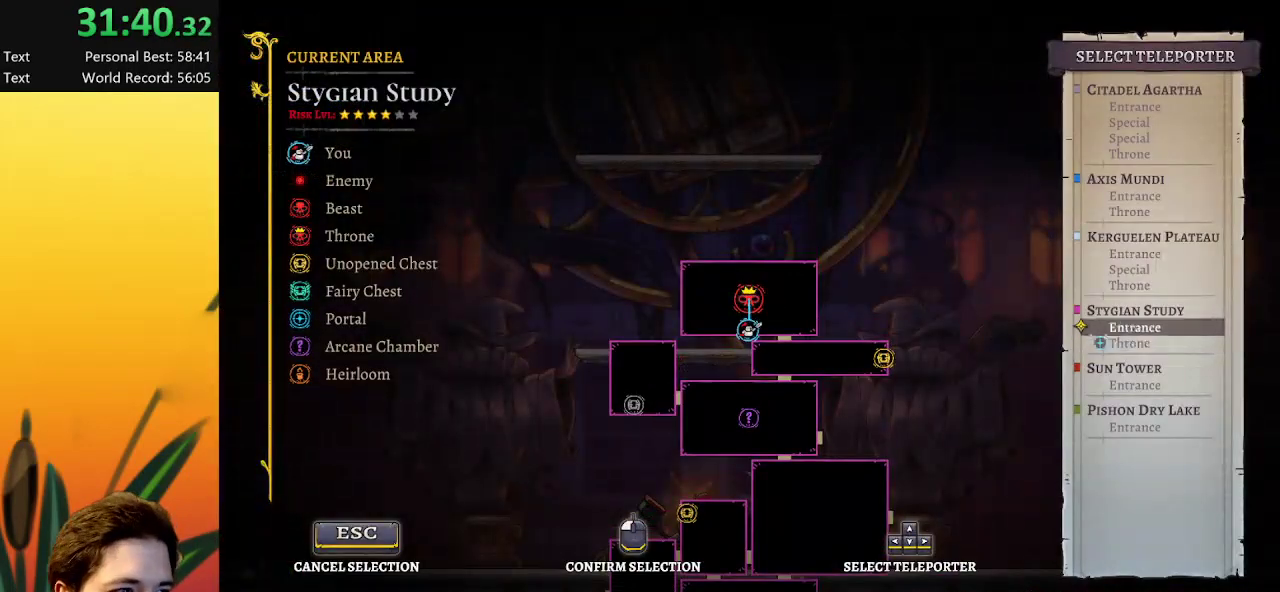
{"keys": [], "events": [[83, "up", "up"]]}
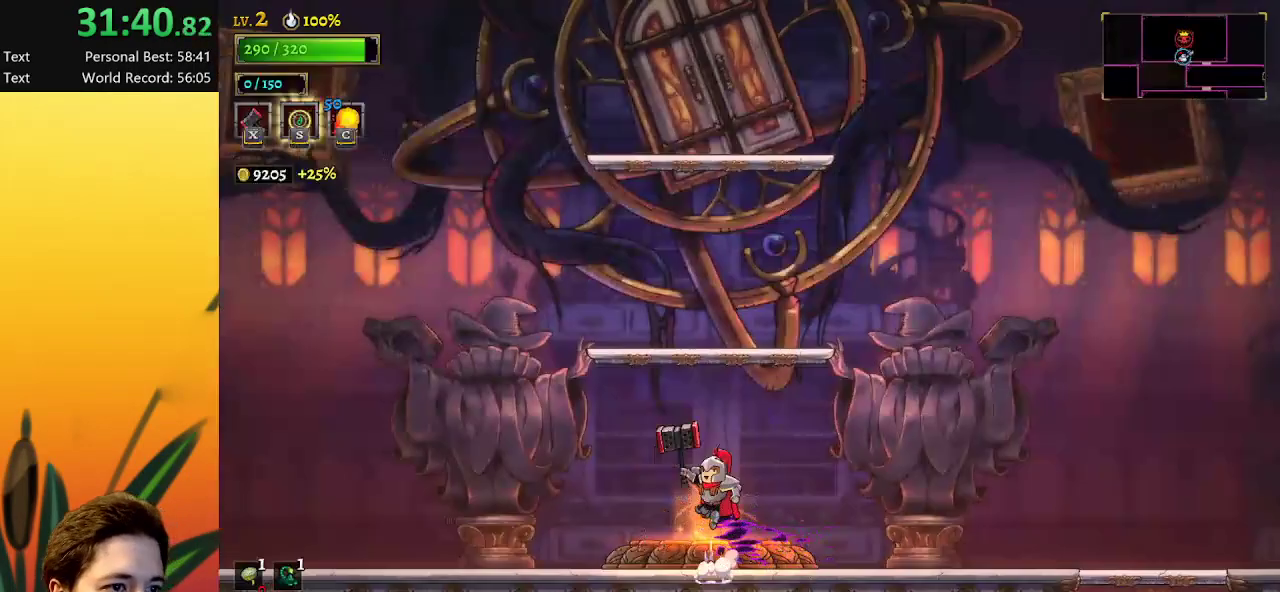
{"keys": [], "events": []}
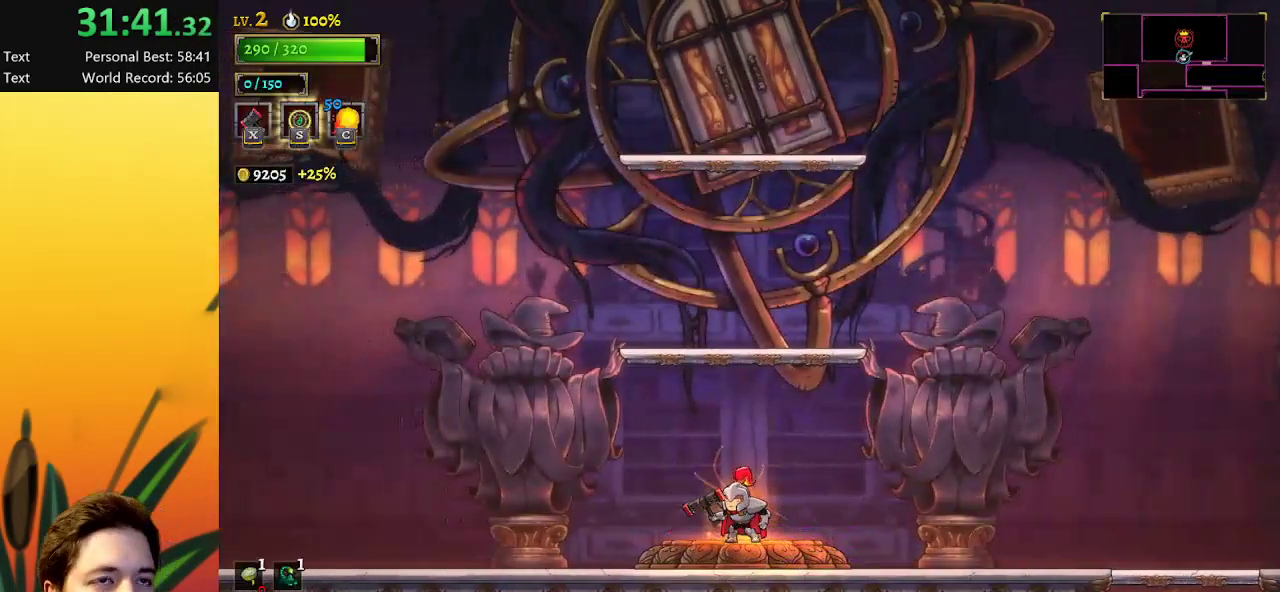
{"keys": [], "events": []}
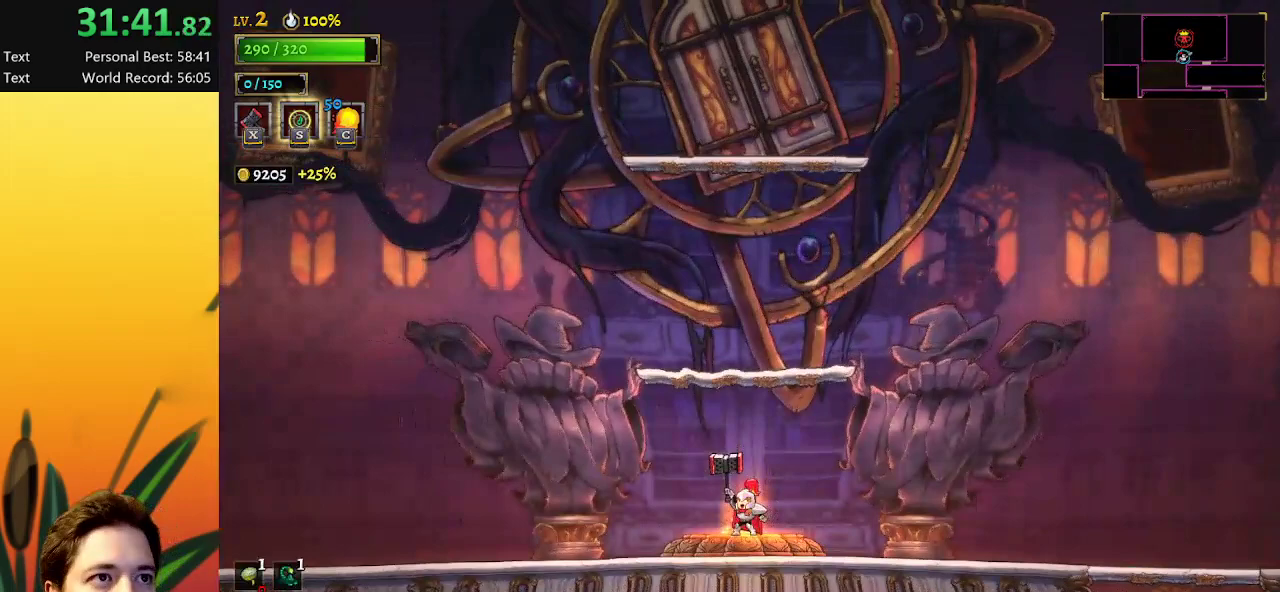
{"keys": [], "events": []}
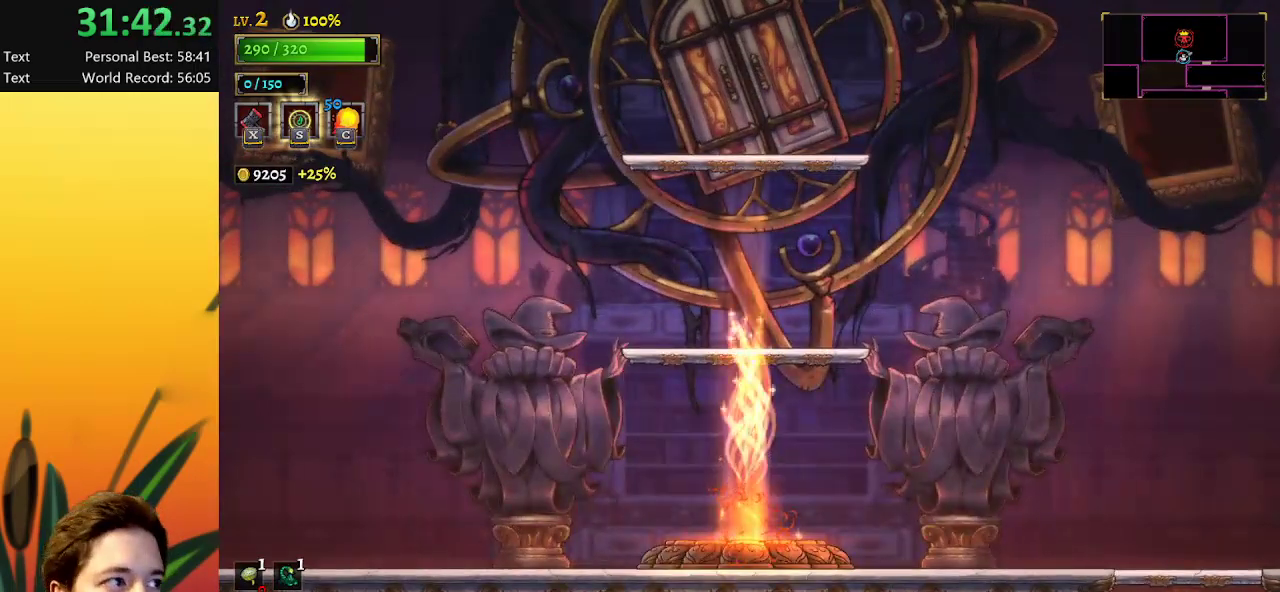
{"keys": [], "events": []}
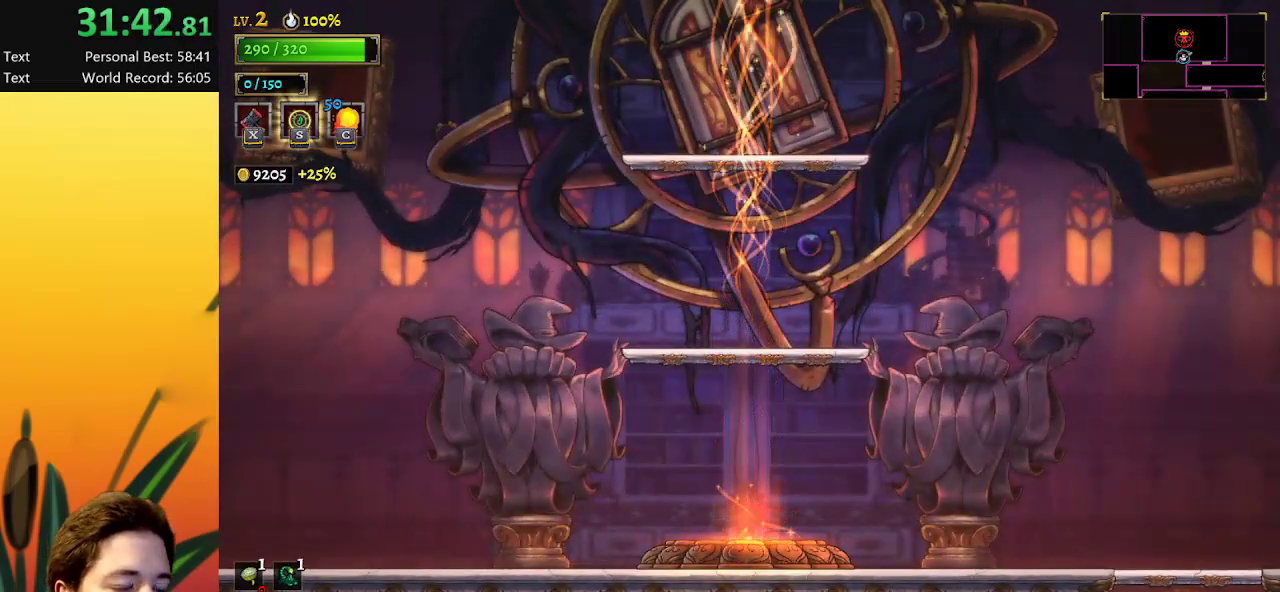
{"keys": [], "events": []}
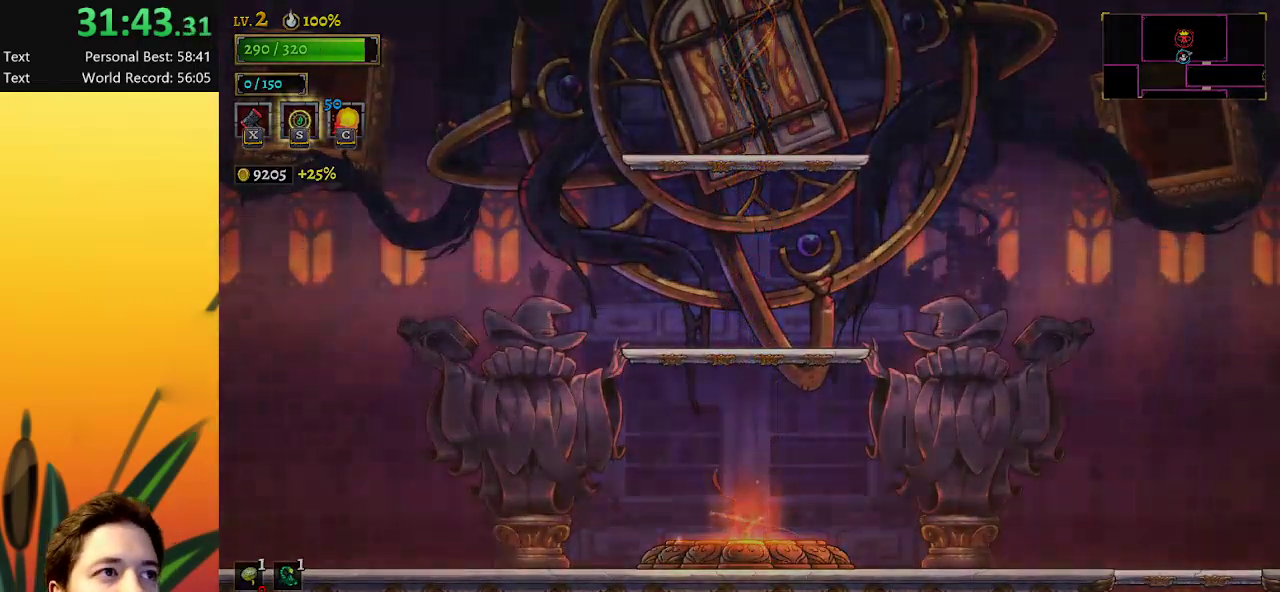
{"keys": [], "events": []}
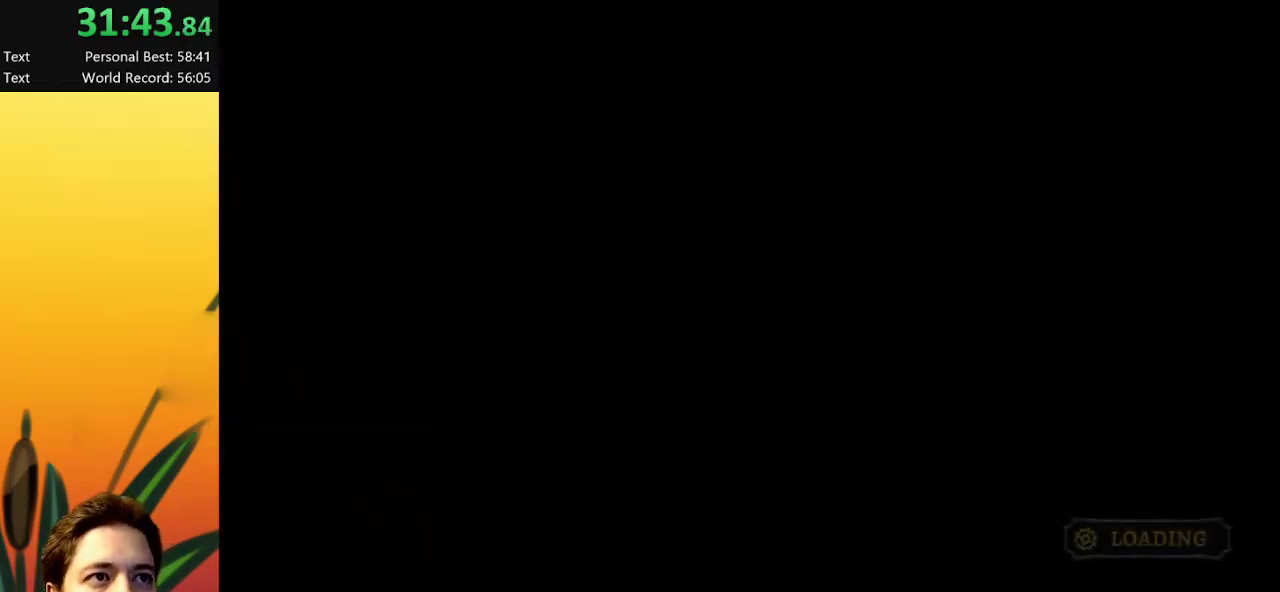
{"keys": [], "events": []}
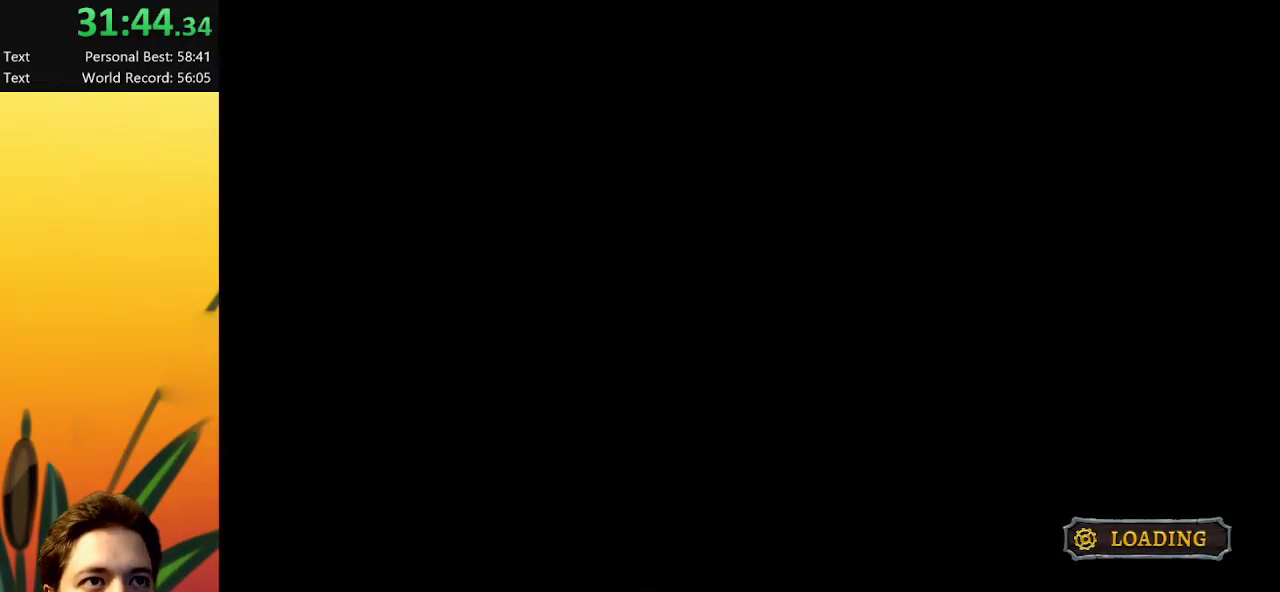
{"keys": [], "events": []}
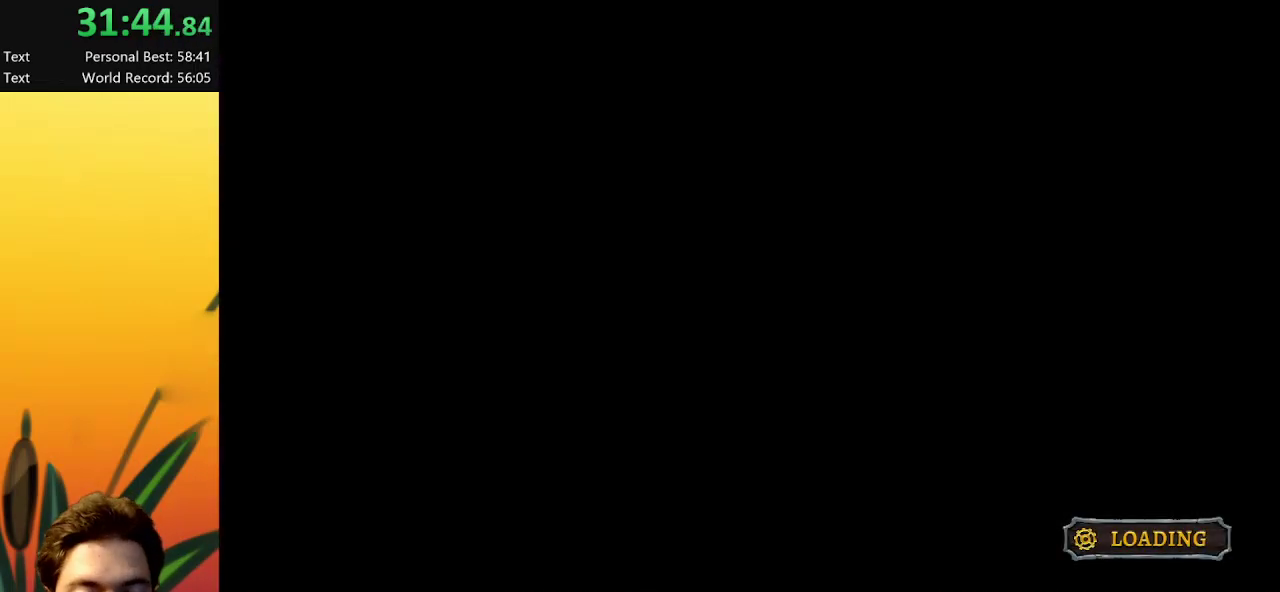
{"keys": [], "events": []}
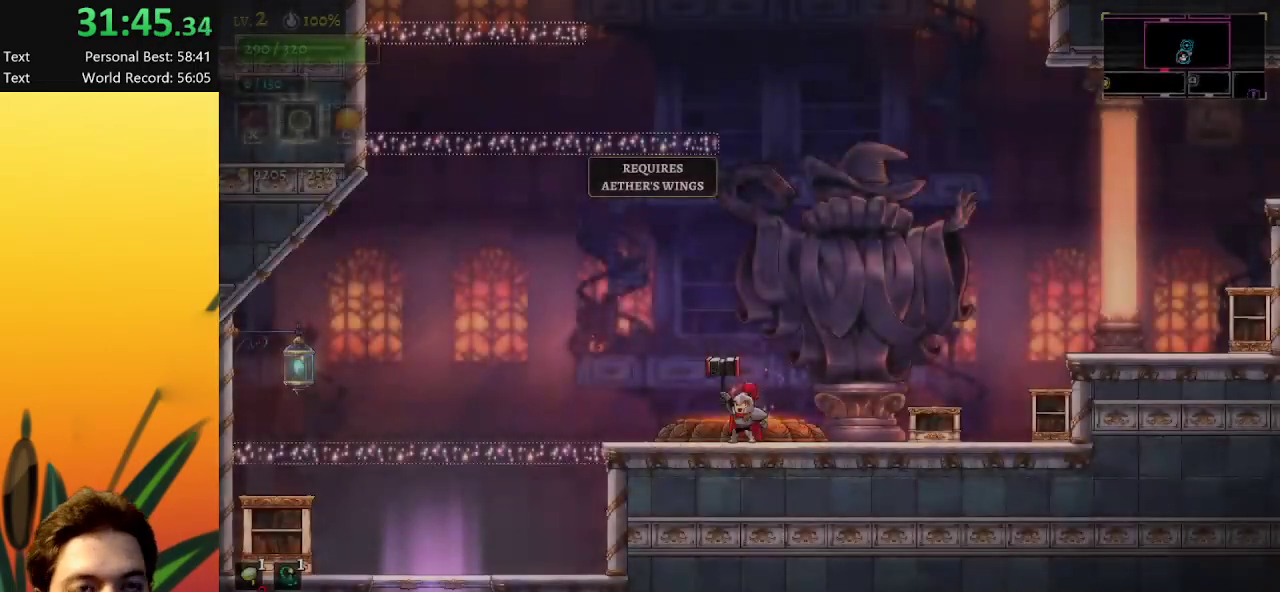
{"keys": [], "events": []}
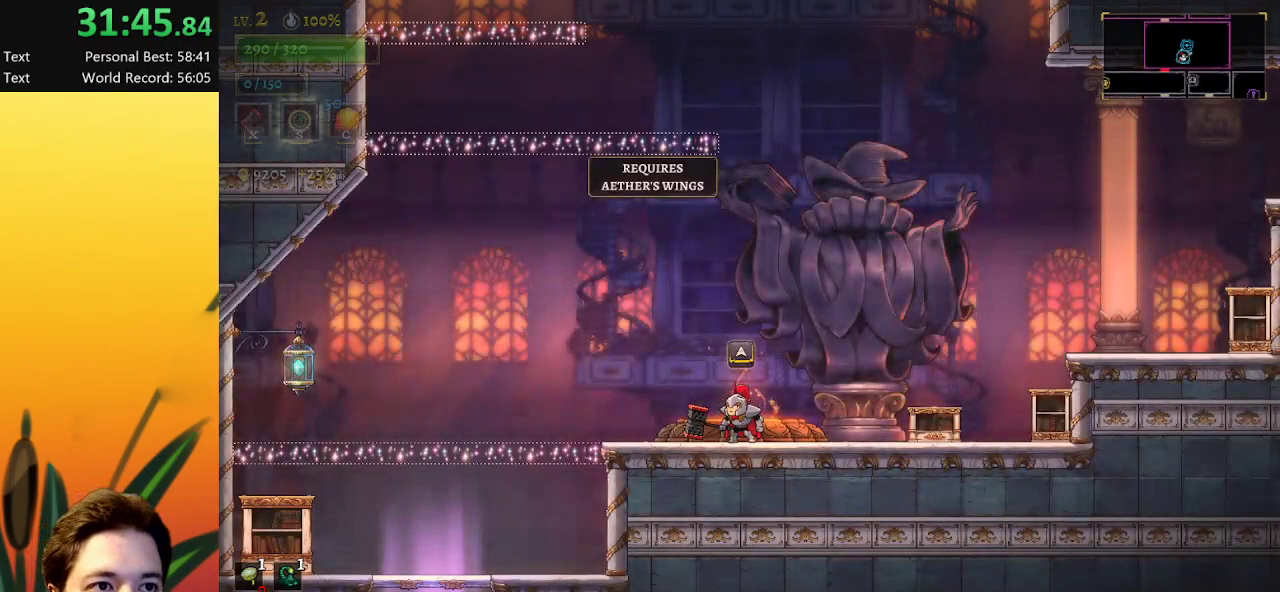
{"keys": ["right"], "events": [[67, "right", "down"], [200, "d", "down"], [483, "d", "up"]]}
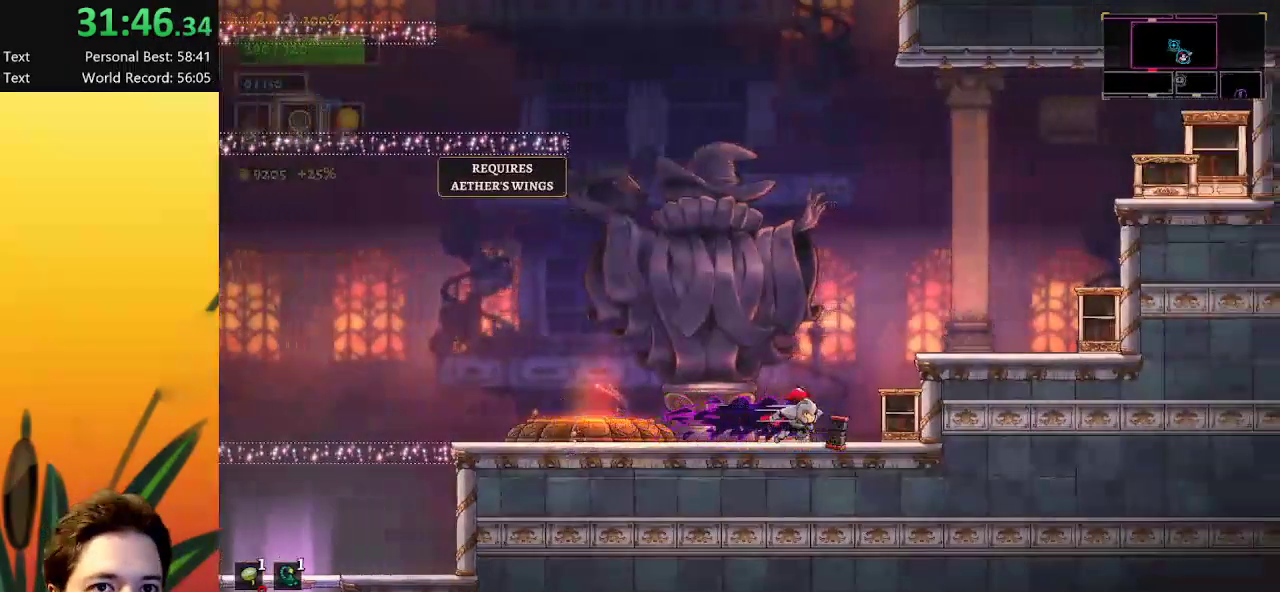
{"keys": [], "events": [[133, "z", "down"], [217, "z", "up"], [367, "right", "up"]]}
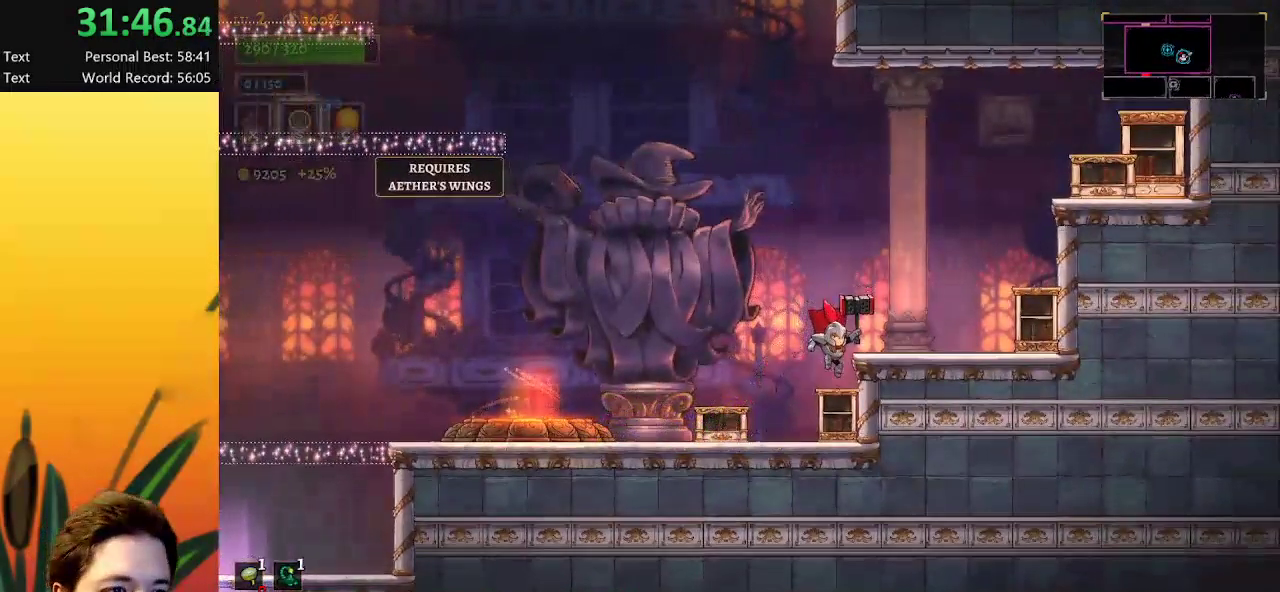
{"keys": ["left", "z"], "events": [[200, "left", "down"], [200, "z", "down"]]}
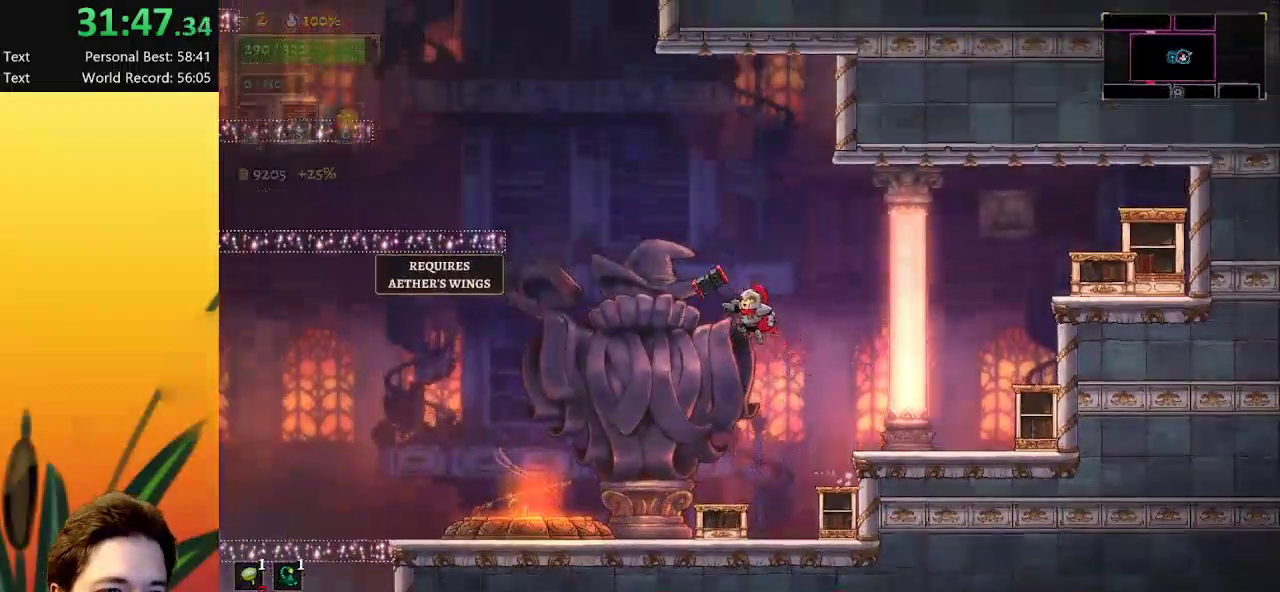
{"keys": ["left"], "events": [[167, "z", "up"], [217, "z", "down"], [483, "z", "up"]]}
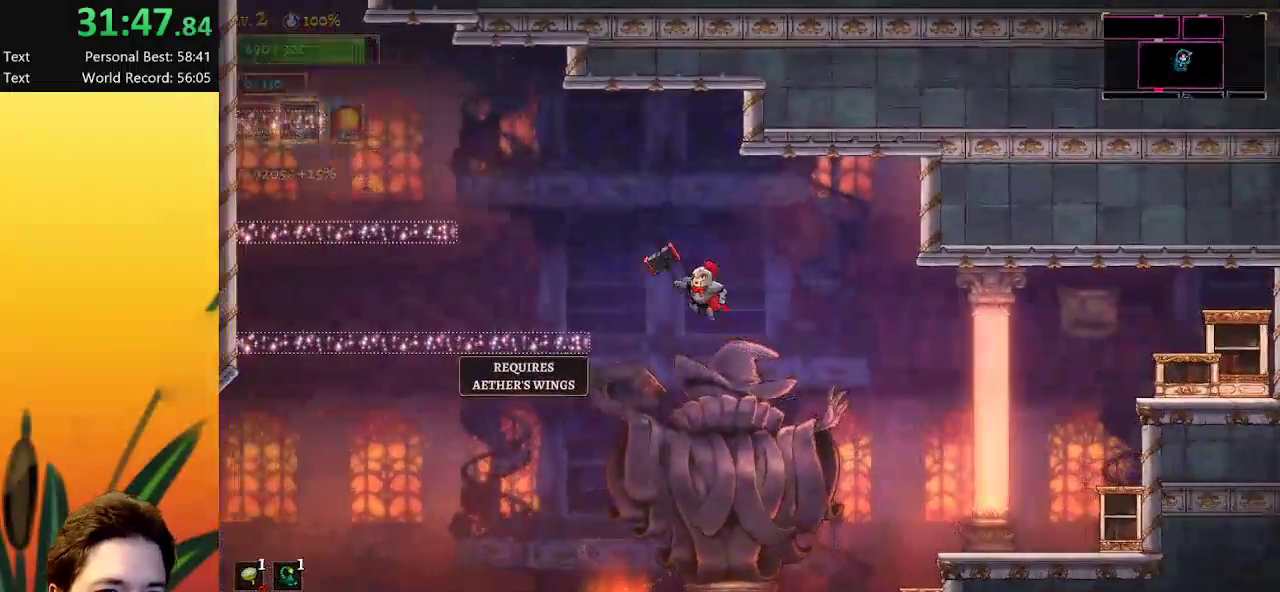
{"keys": ["left"], "events": [[33, "a", "down"], [450, "a", "up"]]}
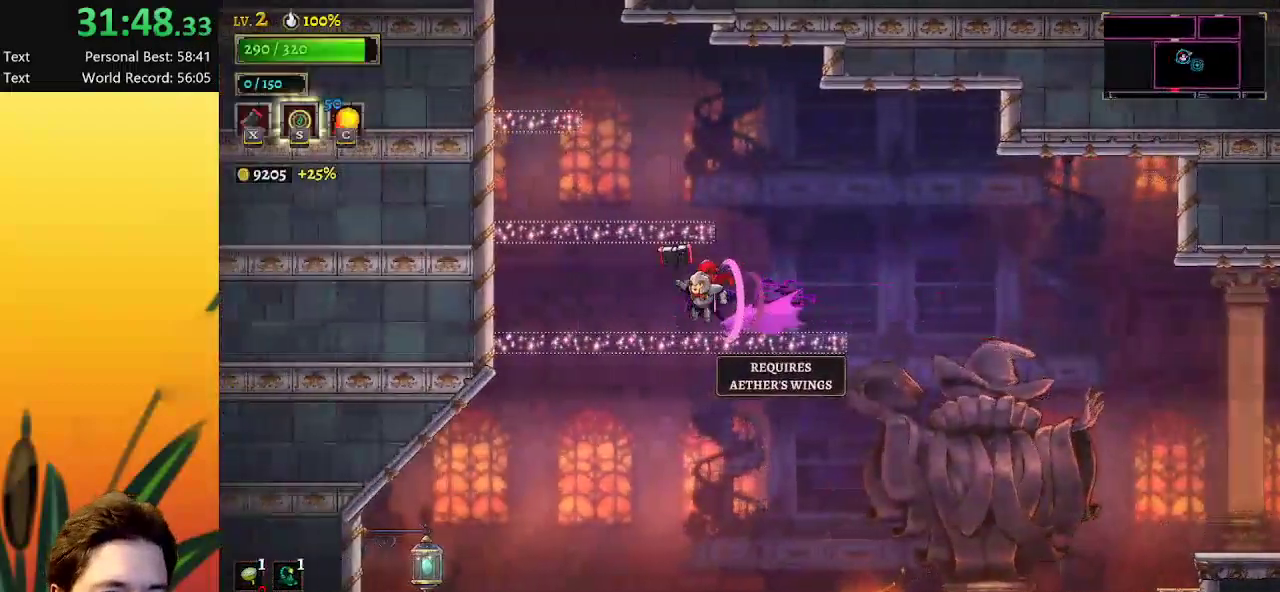
{"keys": ["left", "z"], "events": [[183, "z", "down"]]}
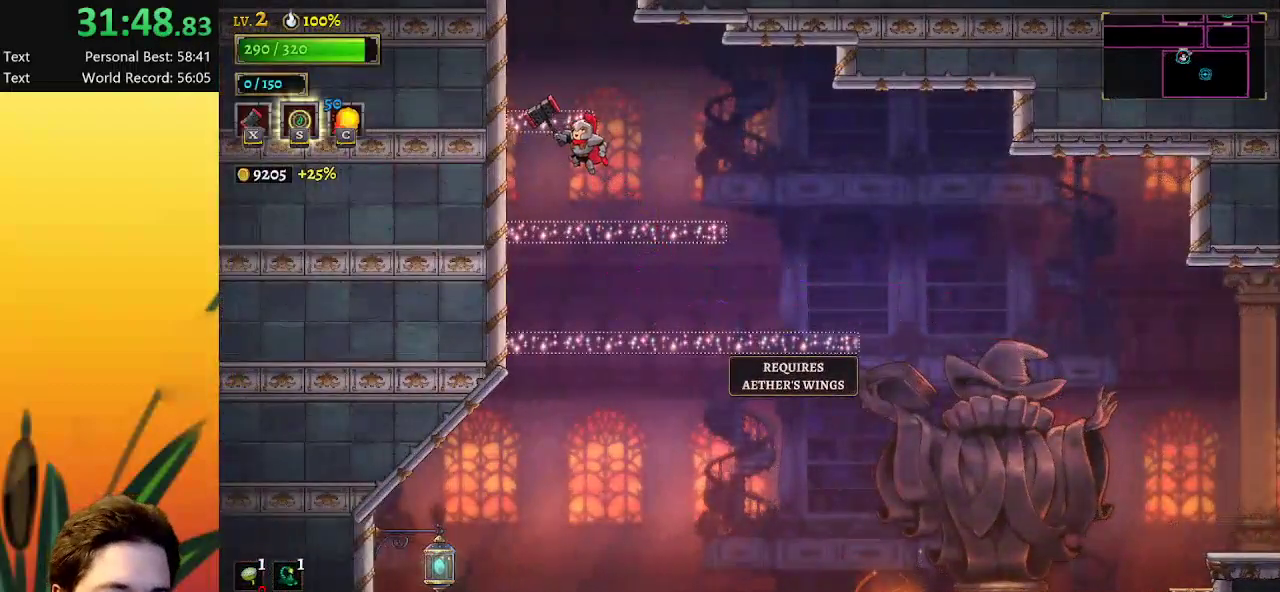
{"keys": [], "events": [[17, "z", "up"], [67, "left", "up"], [117, "z", "down"], [250, "left", "down"], [300, "z", "up"], [400, "left", "up"]]}
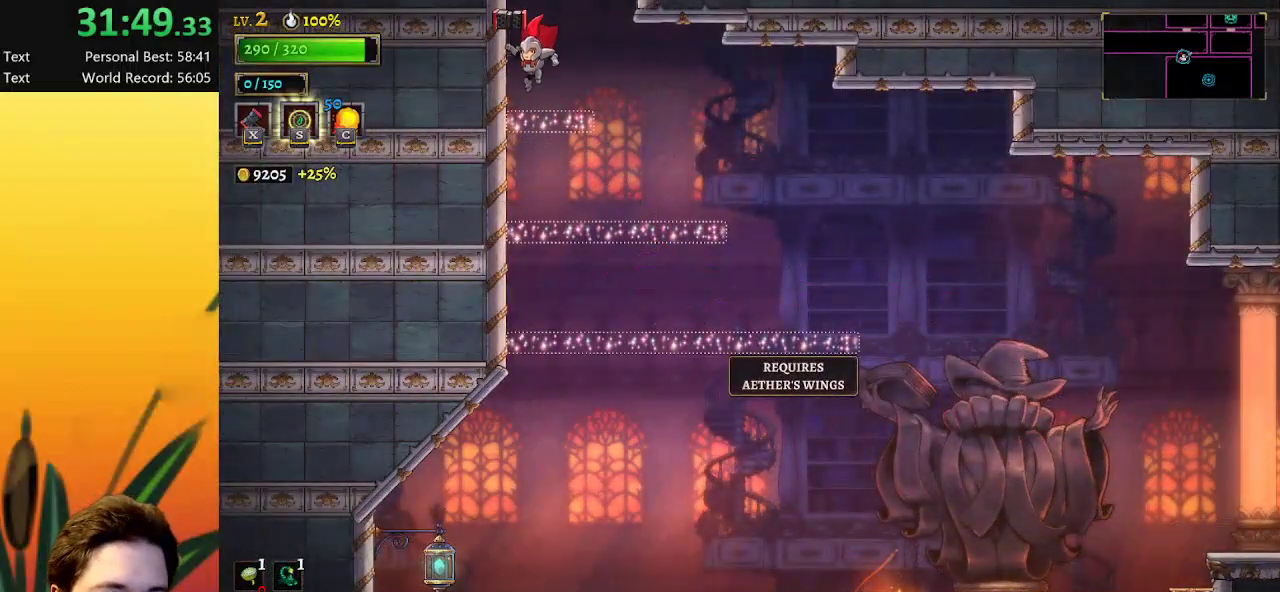
{"keys": ["z"], "events": [[183, "z", "down"]]}
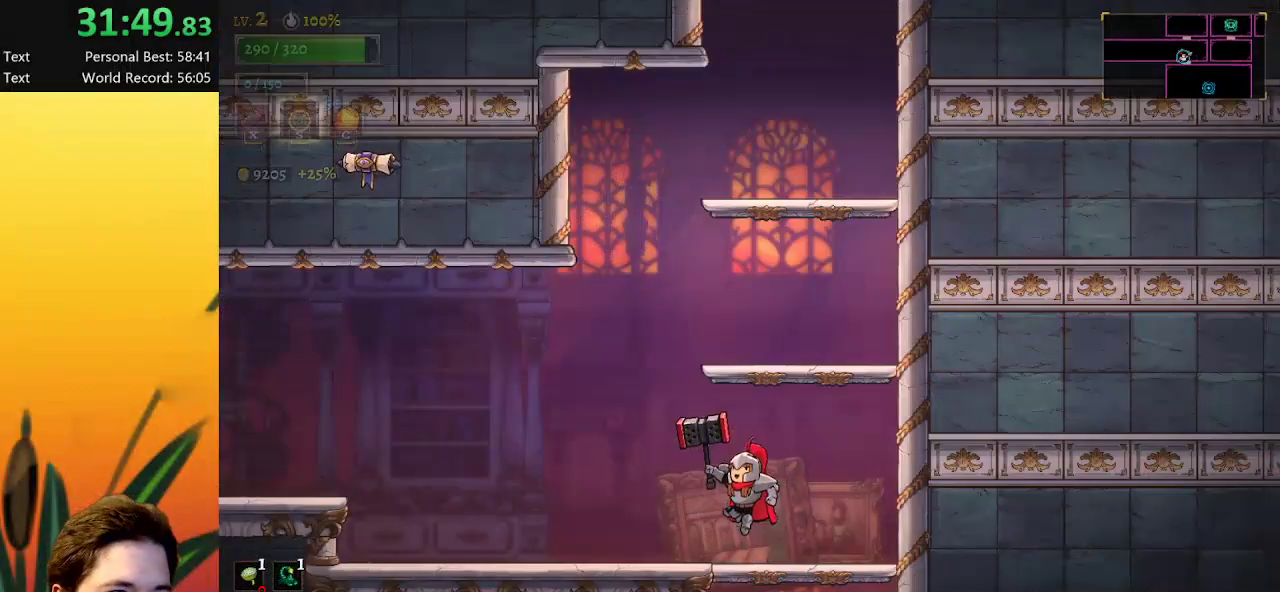
{"keys": ["left", "z"], "events": [[17, "z", "up"], [150, "left", "down"], [467, "z", "down"]]}